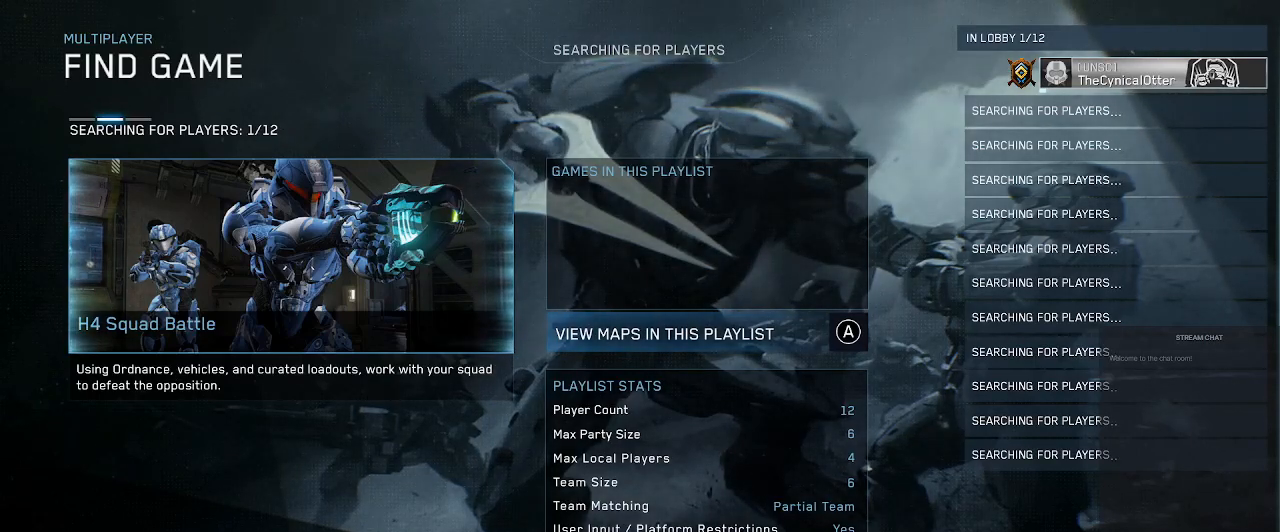
Gameplay with a controller (Xbox layout); each line is a JSON object with the inputs held at the frame after it (dt_ms = milliseconds from this image to that frame). "events" lists button and stick changes between this image and that frame as [ms after this image, input, new state], when the widget could be followed in between. Not read: L3 R3.
{"dt_ms": 500, "buttons": [], "left_stick": "center", "right_stick": "center", "events": [[267, "B", "down"], [467, "B", "up"]]}
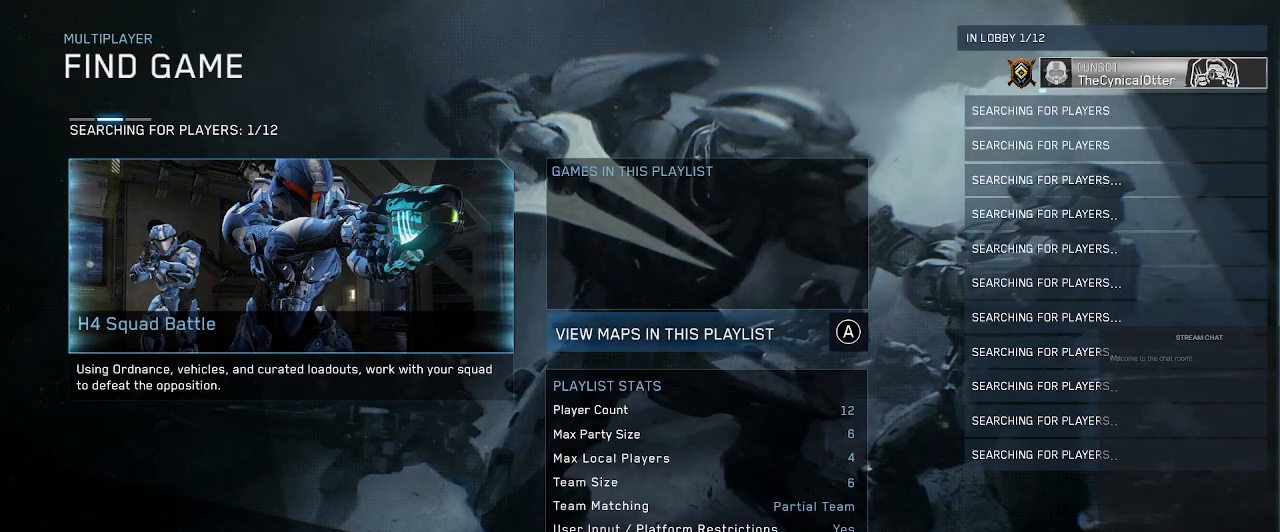
{"dt_ms": 500, "buttons": [], "left_stick": "center", "right_stick": "center", "events": []}
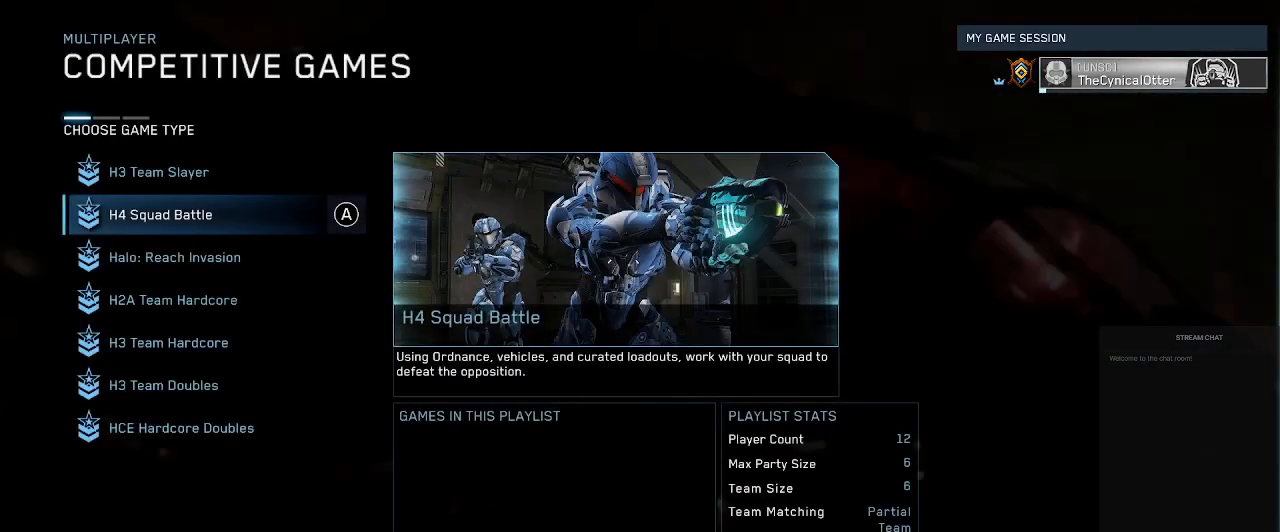
{"dt_ms": 500, "buttons": [], "left_stick": "center", "right_stick": "center", "events": [[100, "B", "down"], [267, "B", "up"]]}
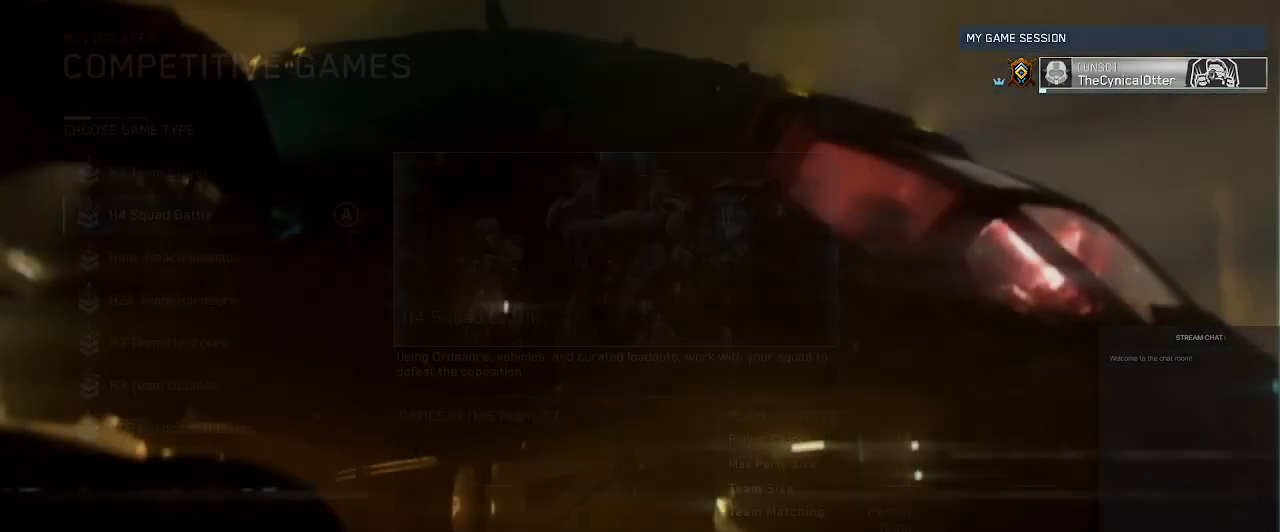
{"dt_ms": 500, "buttons": [], "left_stick": "center", "right_stick": "center", "events": []}
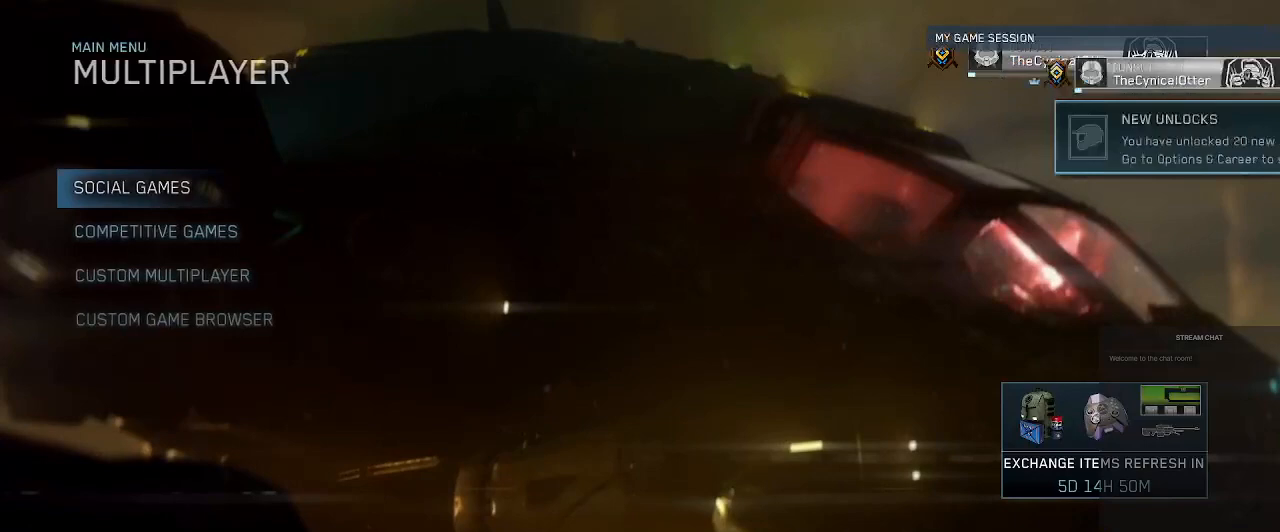
{"dt_ms": 500, "buttons": [], "left_stick": "center", "right_stick": "center", "events": []}
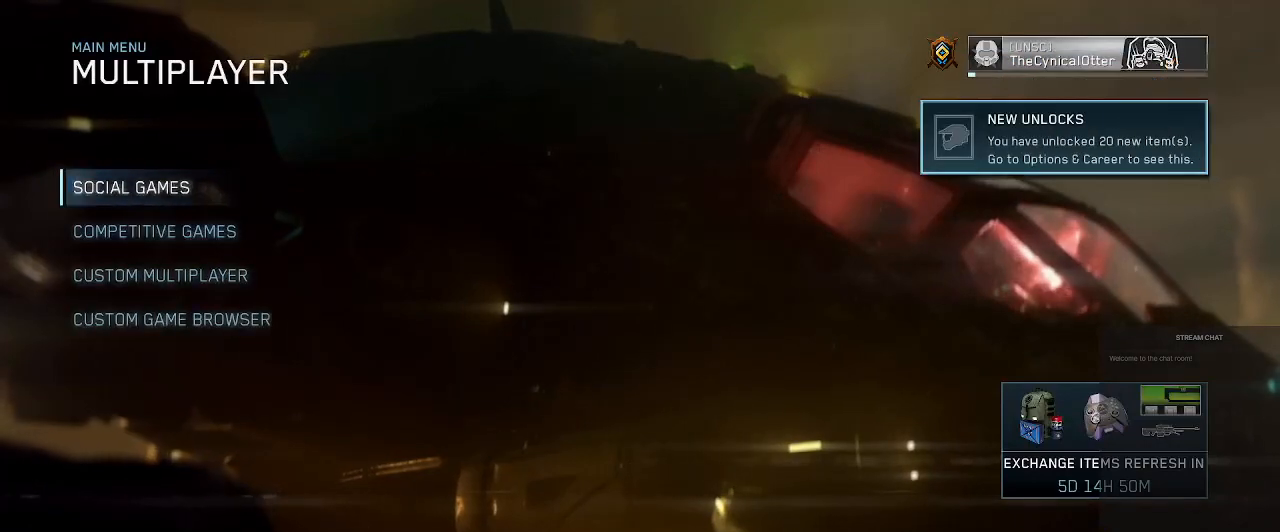
{"dt_ms": 1000, "buttons": [], "left_stick": "center", "right_stick": "center"}
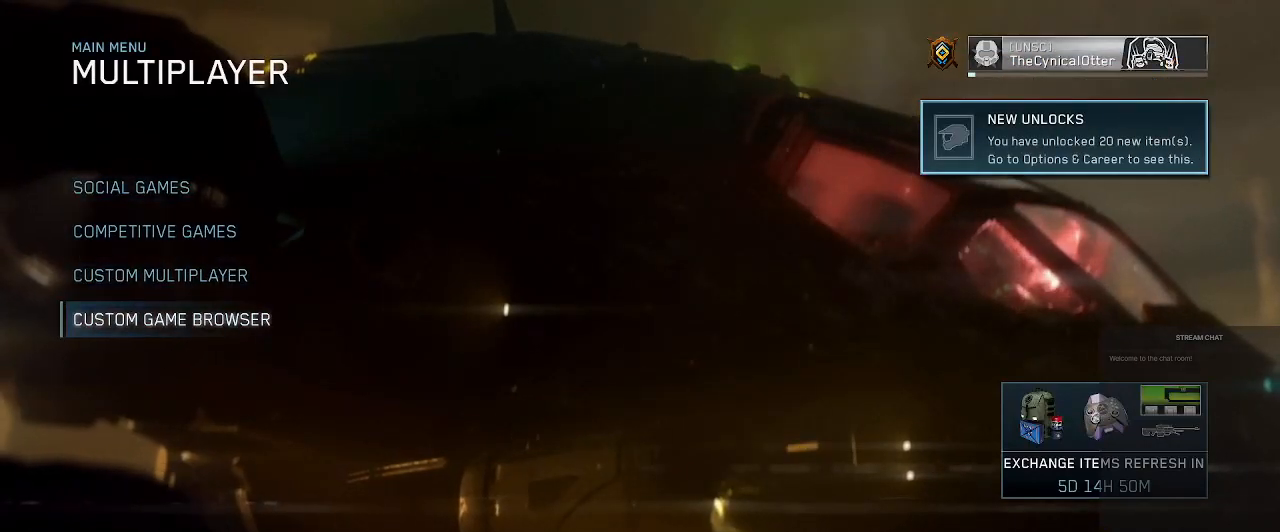
{"dt_ms": 500, "buttons": [], "left_stick": "center", "right_stick": "center", "events": []}
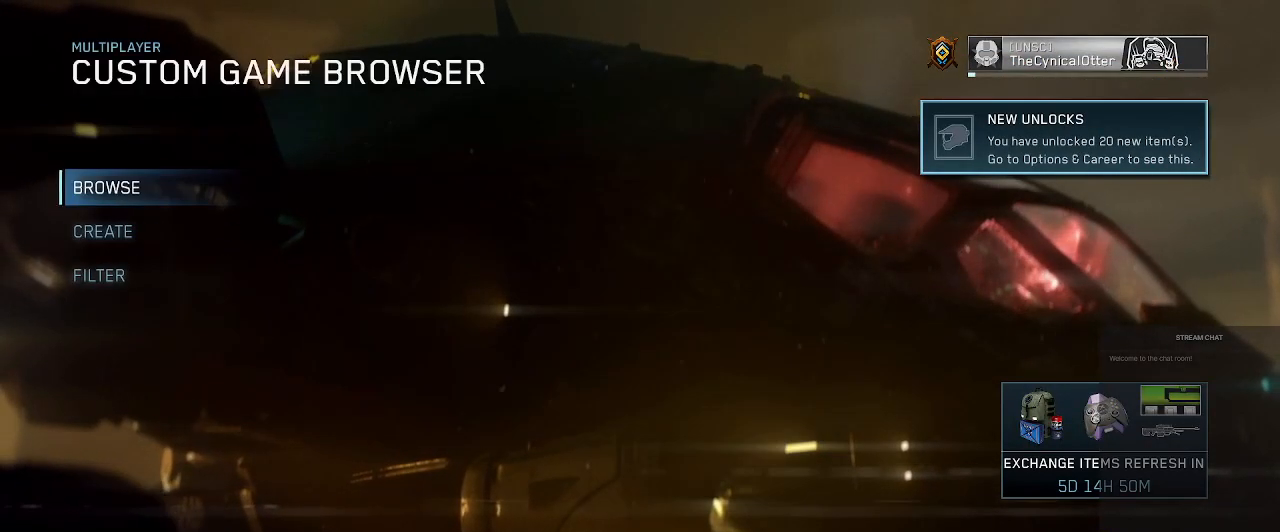
{"dt_ms": 500, "buttons": [], "left_stick": "center", "right_stick": "center", "events": []}
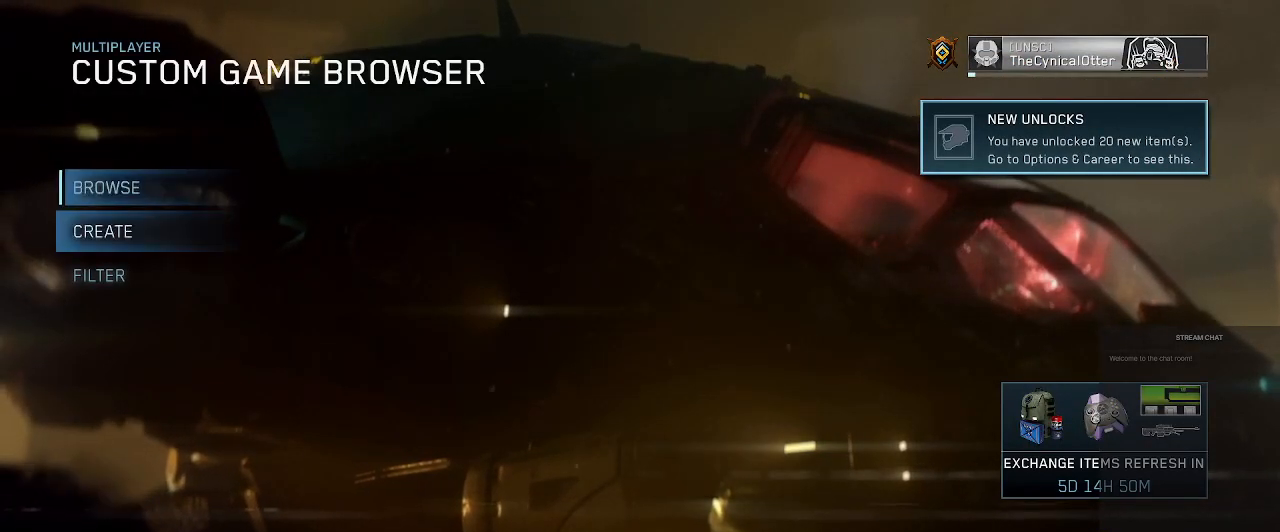
{"dt_ms": 500, "buttons": ["A"], "left_stick": "center", "right_stick": "center", "events": [[367, "A", "down"]]}
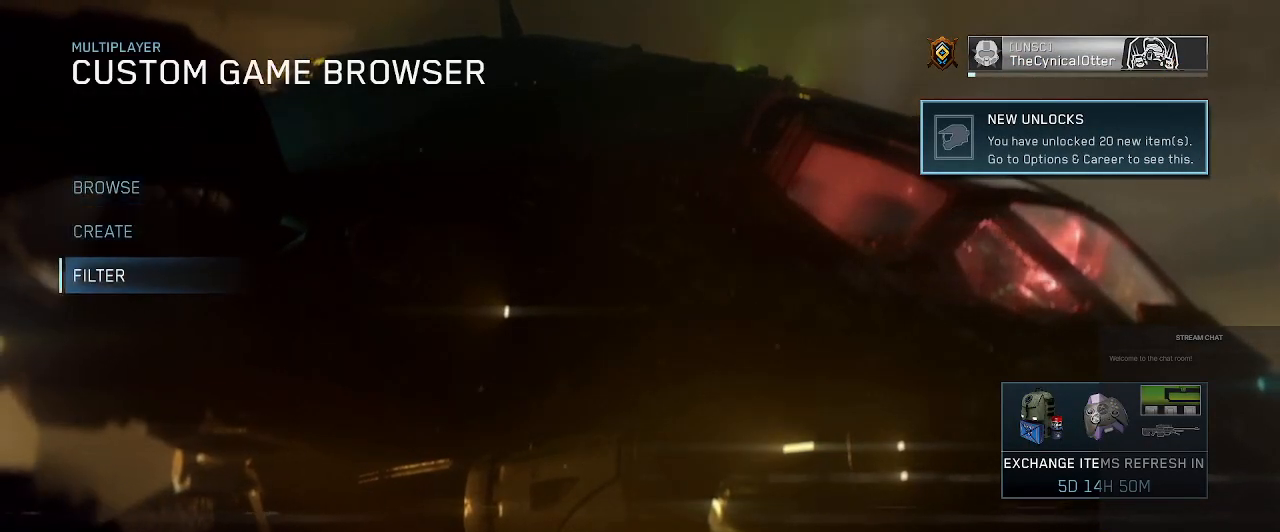
{"dt_ms": 500, "buttons": [], "left_stick": "center", "right_stick": "center", "events": [[67, "A", "up"]]}
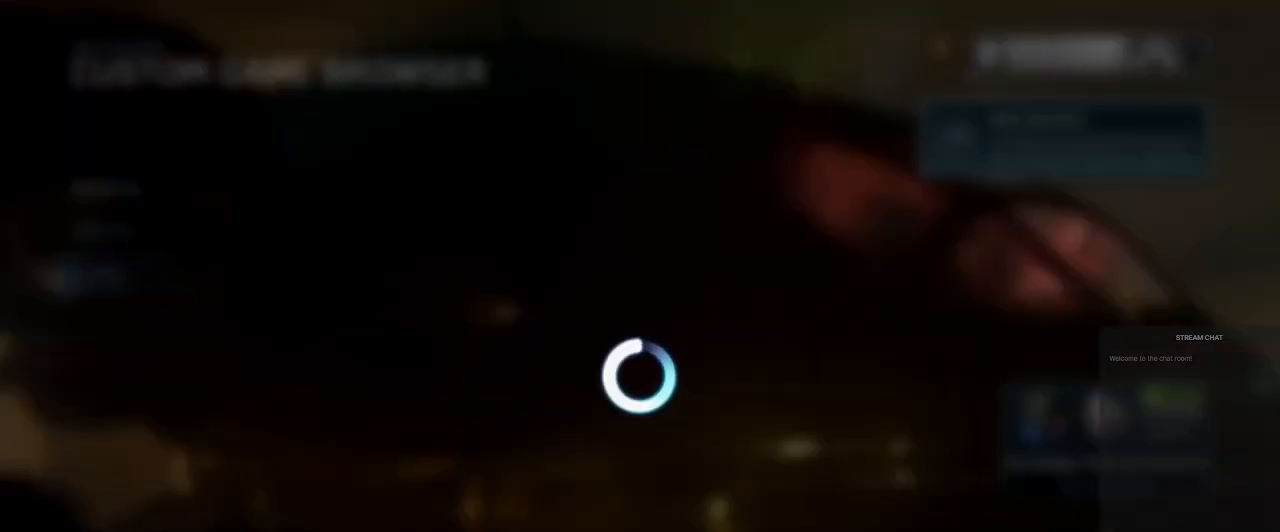
{"dt_ms": 500, "buttons": [], "left_stick": "center", "right_stick": "center", "events": []}
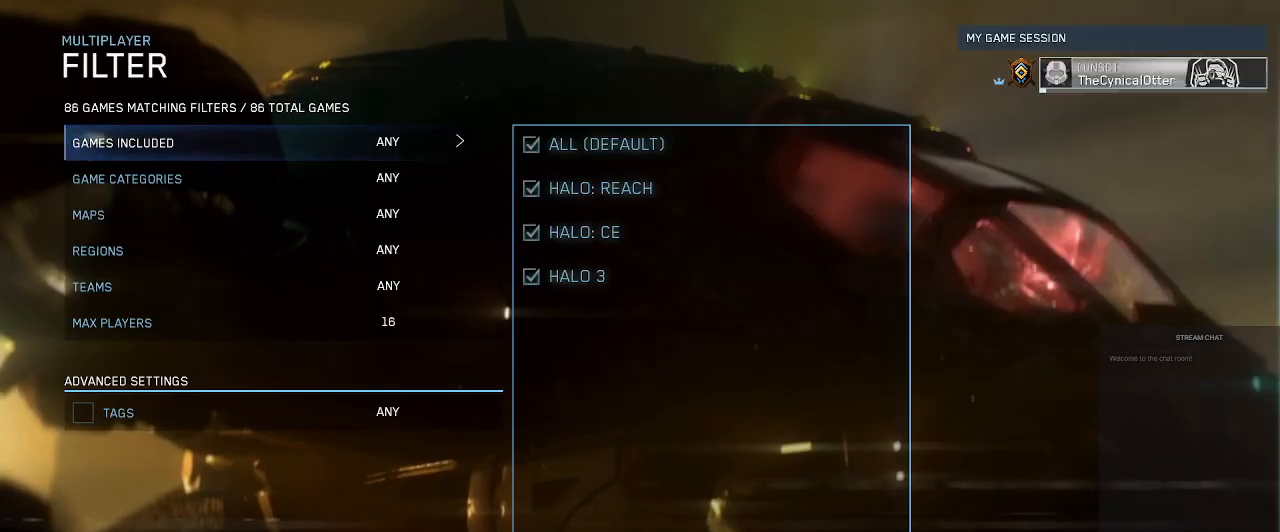
{"dt_ms": 500, "buttons": [], "left_stick": "center", "right_stick": "center", "events": []}
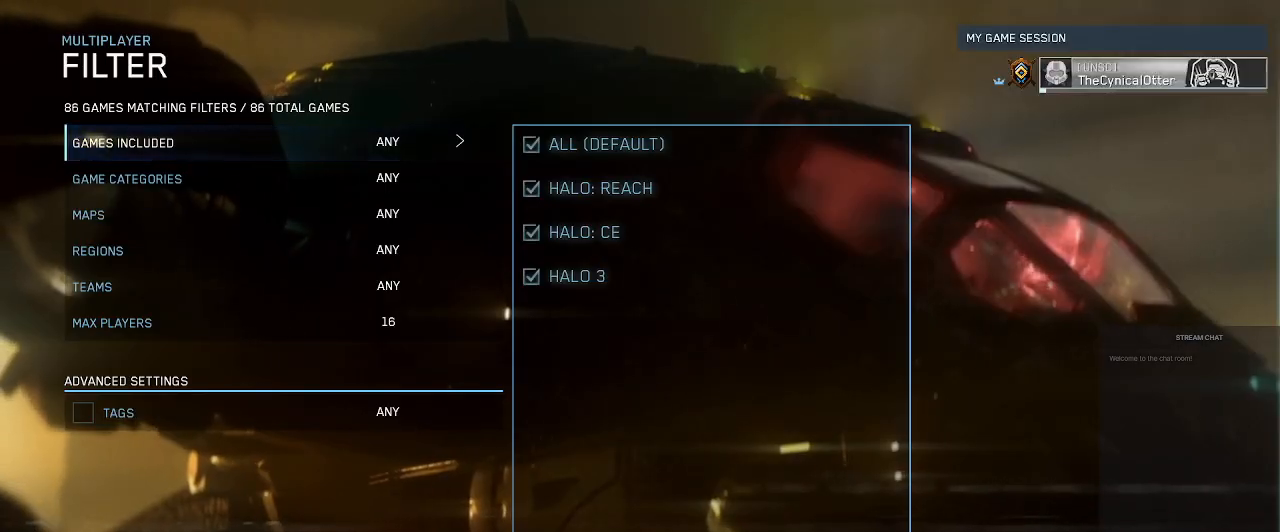
{"dt_ms": 500, "buttons": [], "left_stick": "center", "right_stick": "center", "events": [[167, "Y", "down"], [300, "Y", "up"]]}
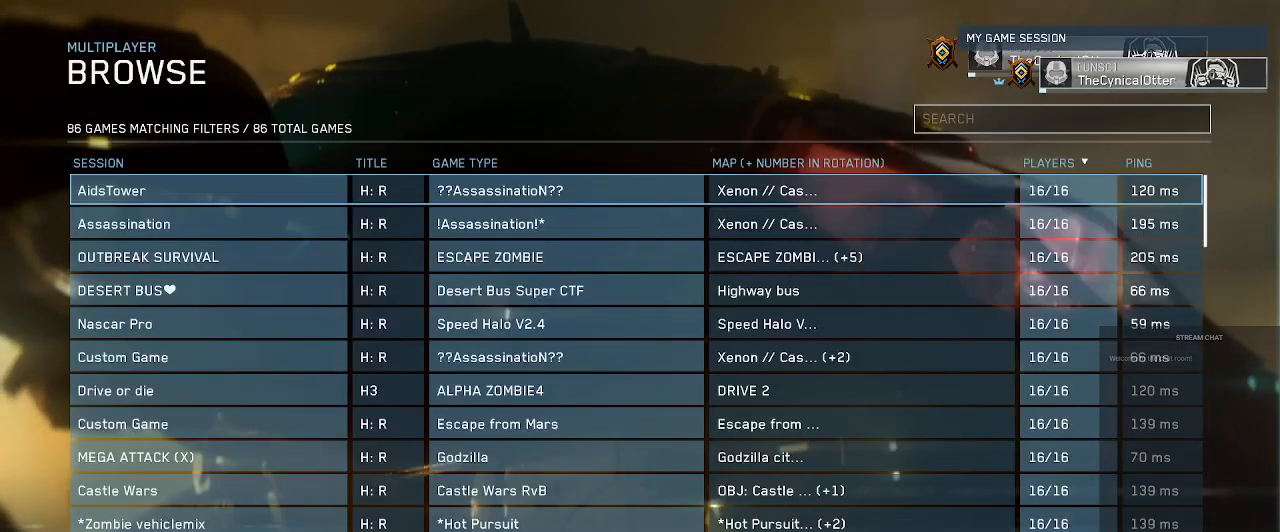
{"dt_ms": 500, "buttons": [], "left_stick": "center", "right_stick": "center", "events": []}
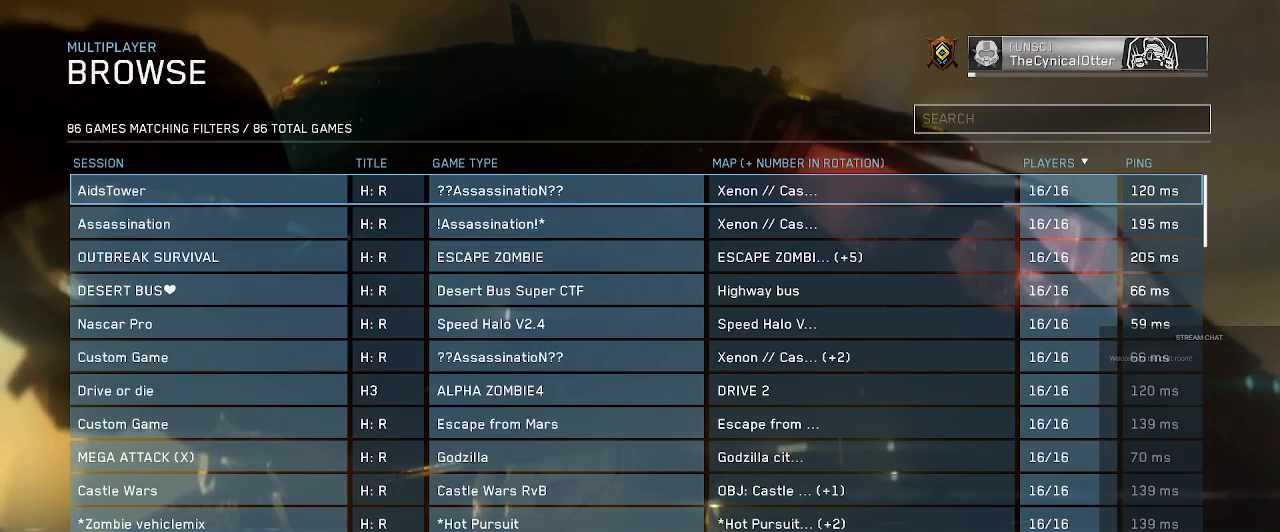
{"dt_ms": 500, "buttons": [], "left_stick": "center", "right_stick": "center", "events": []}
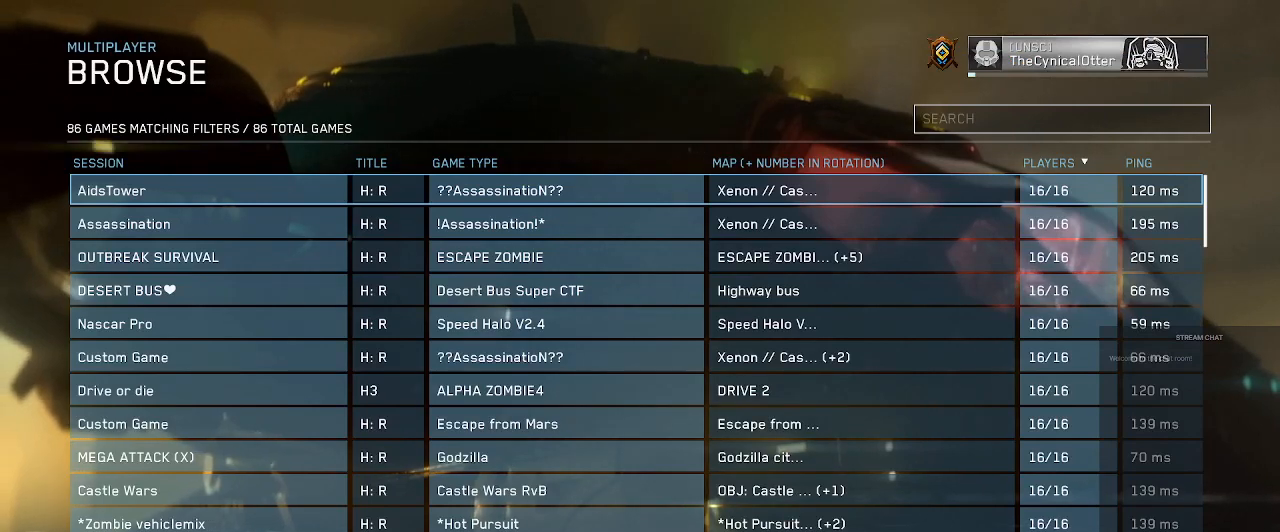
{"dt_ms": 500, "buttons": [], "left_stick": "center", "right_stick": "center", "events": []}
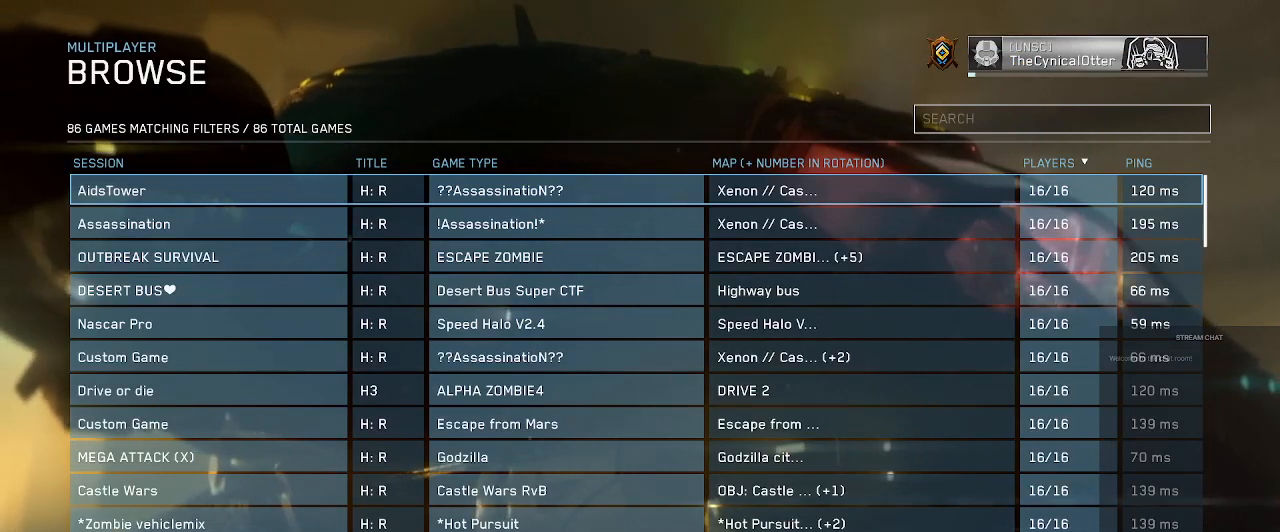
{"dt_ms": 500, "buttons": [], "left_stick": "center", "right_stick": "center", "events": []}